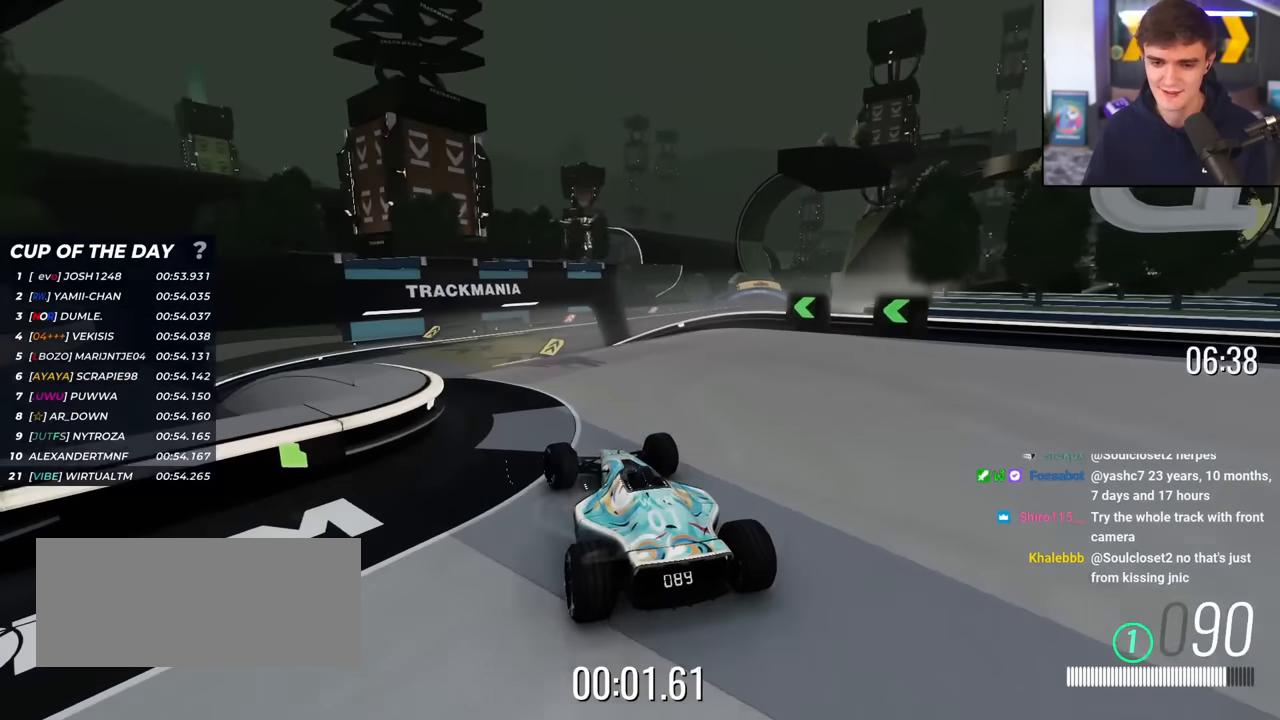
Gameplay with keyboard; each line is a JSON object with the keys held at the frame after it. "events" lists presses ("down") and releases ("up") of "brake", "down", "left", "right" and "up" between this image and that frame as [ms after this image, input, new state], when the widget could be followed in between. No other keys are recorded. Mouse input is not recorded. Key names are as the overlay labels them; some are game actions (e.g. jump) rather than physical keys.
{"keys": ["up"], "events": [[100, "right", "down"], [250, "right", "up"], [334, "left", "down"], [484, "left", "up"]]}
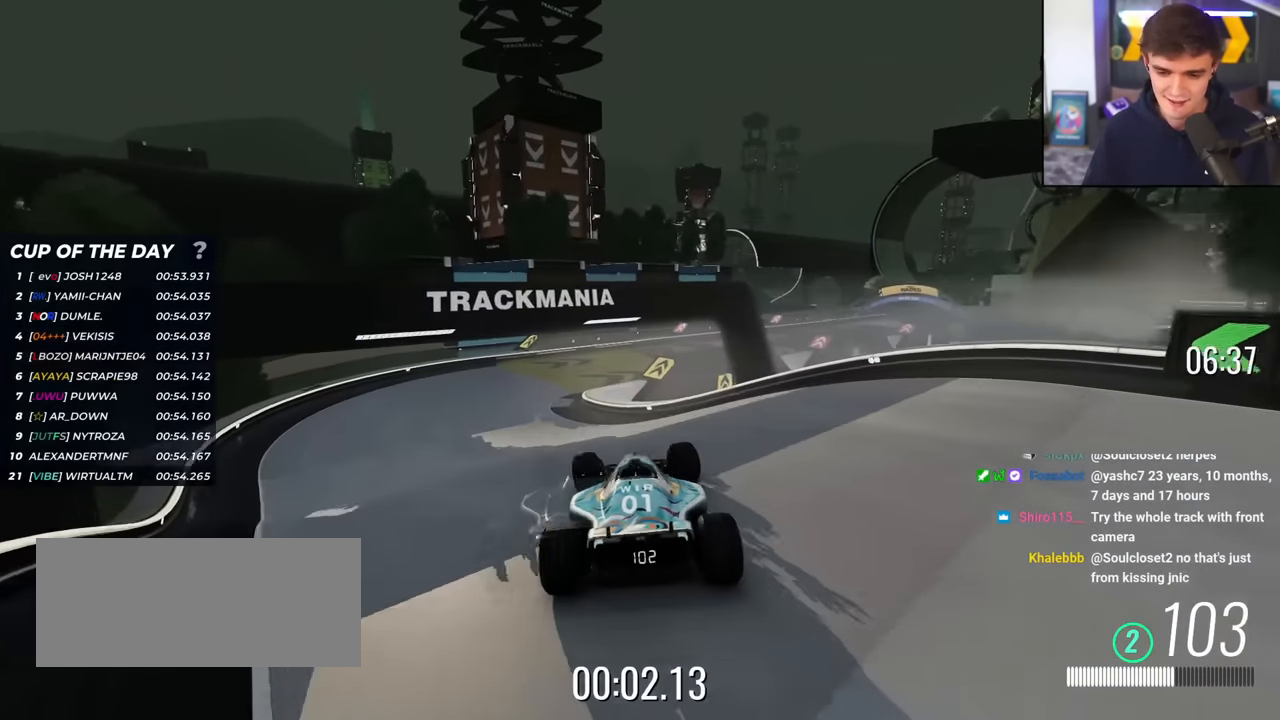
{"keys": ["up"], "events": [[67, "left", "down"], [167, "left", "up"], [351, "right", "down"], [451, "right", "up"]]}
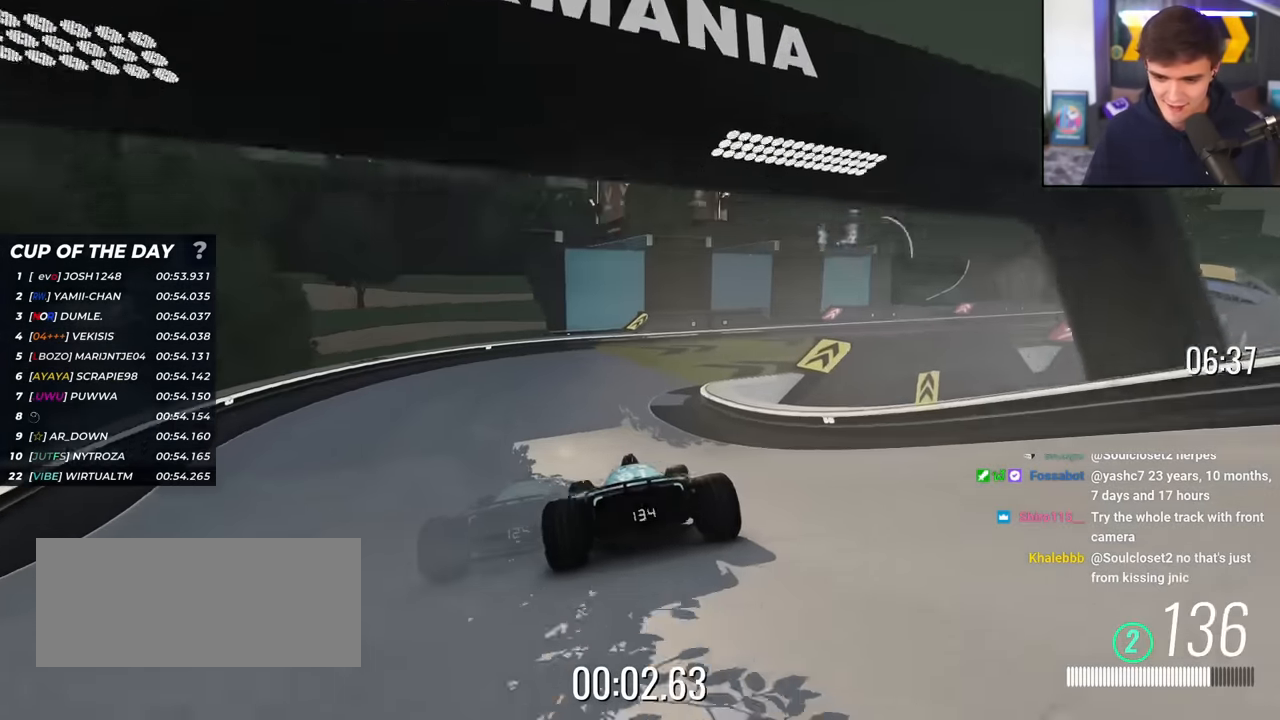
{"keys": ["right", "up"], "events": [[50, "right", "down"], [183, "right", "up"], [234, "right", "down"]]}
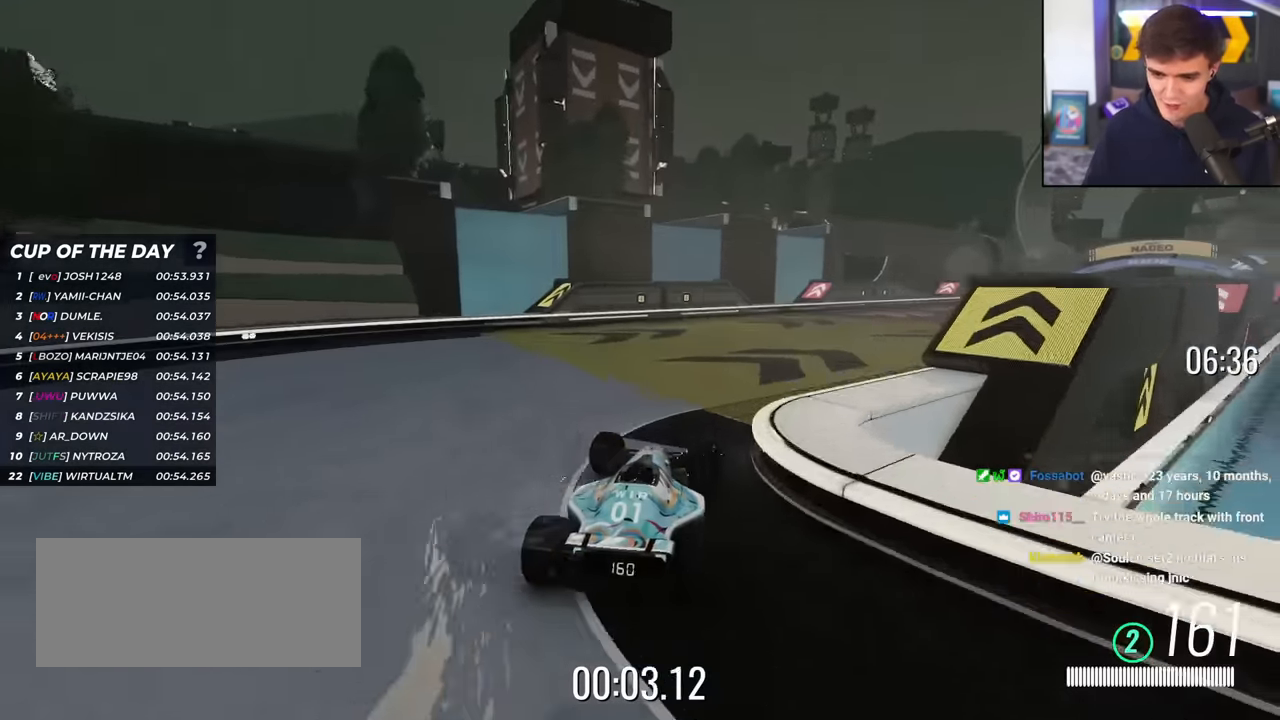
{"keys": ["right", "up"], "events": []}
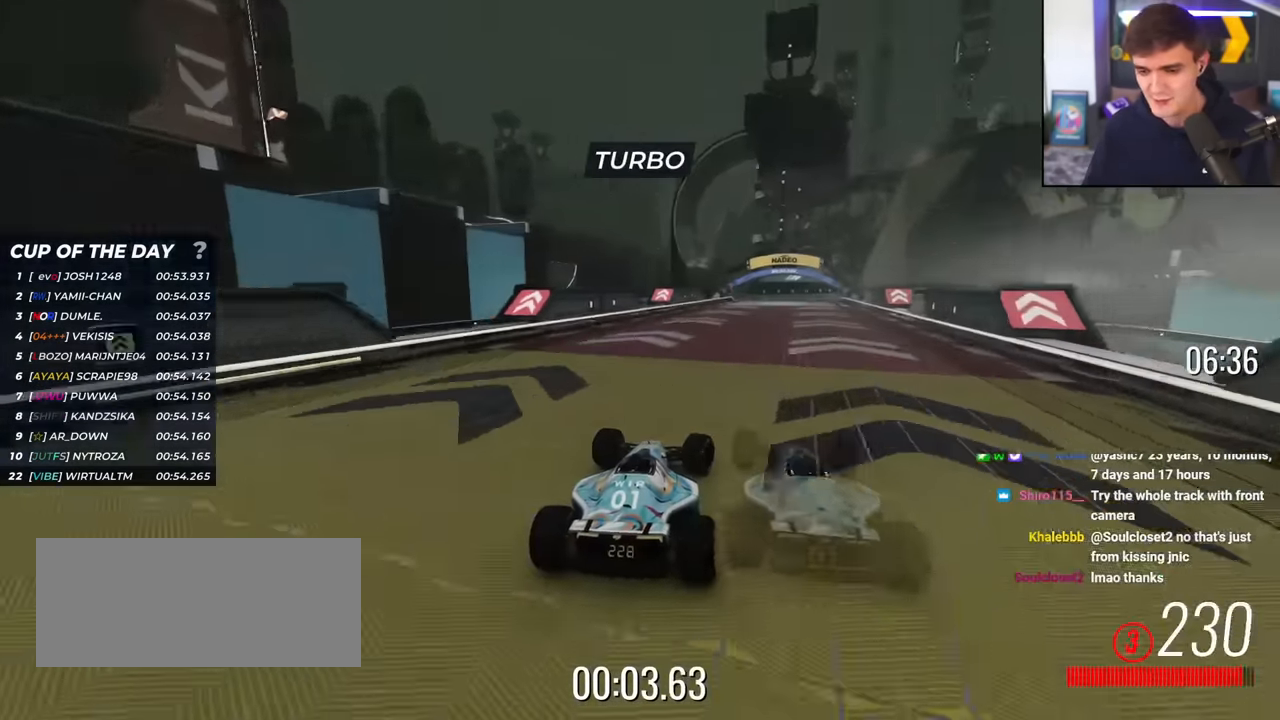
{"keys": ["up"], "events": [[117, "right", "up"], [300, "left", "down"], [400, "left", "up"]]}
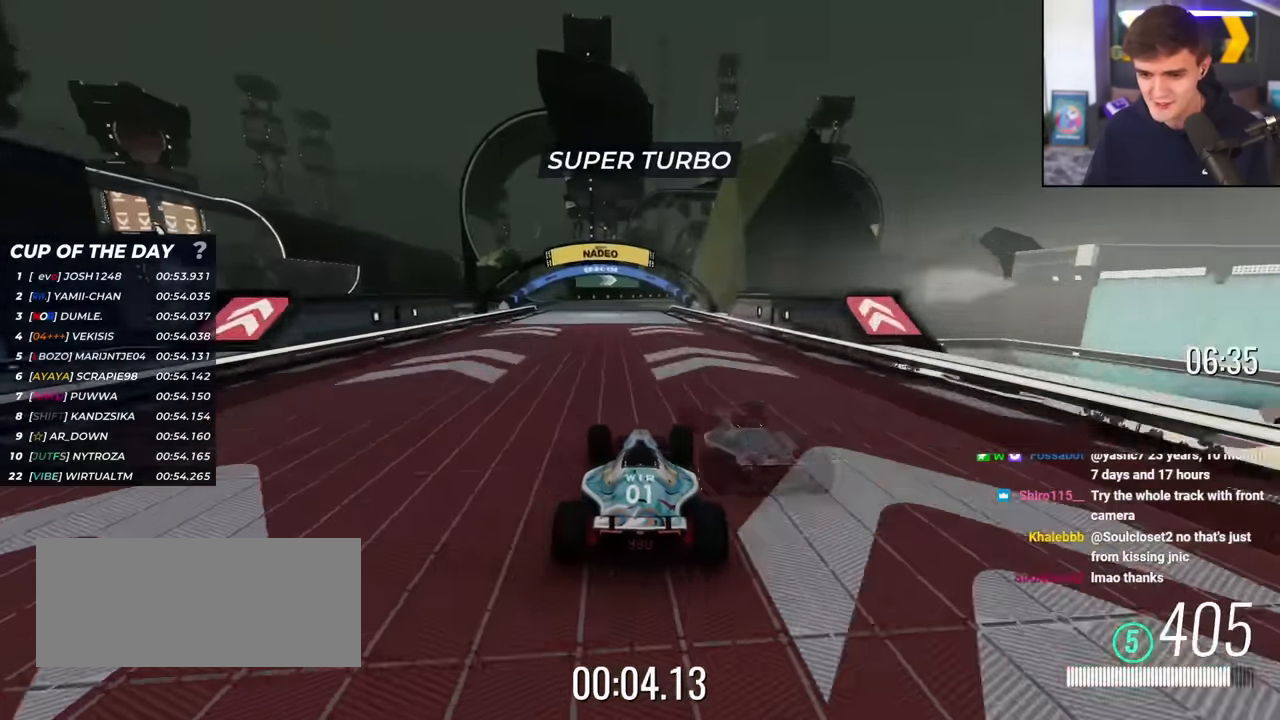
{"keys": ["right", "up"], "events": [[34, "right", "down"], [134, "right", "up"], [334, "right", "down"]]}
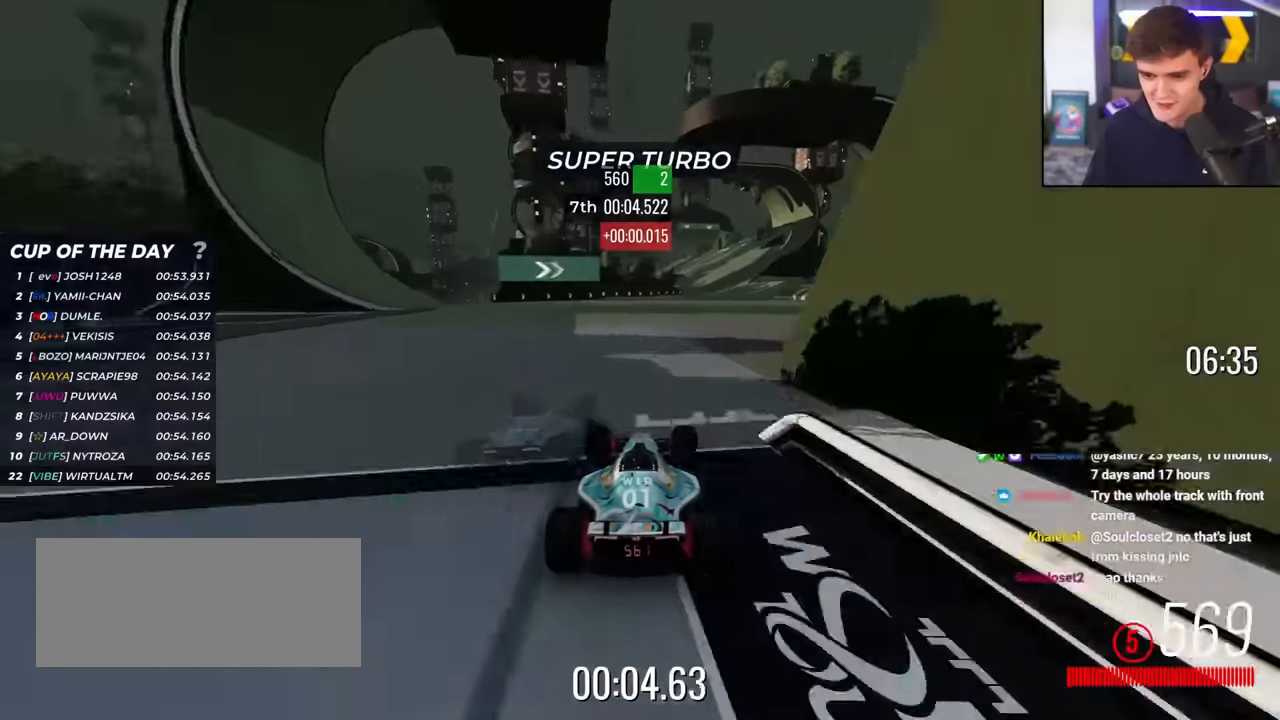
{"keys": ["up"], "events": [[17, "right", "up"], [151, "right", "down"], [201, "right", "up"]]}
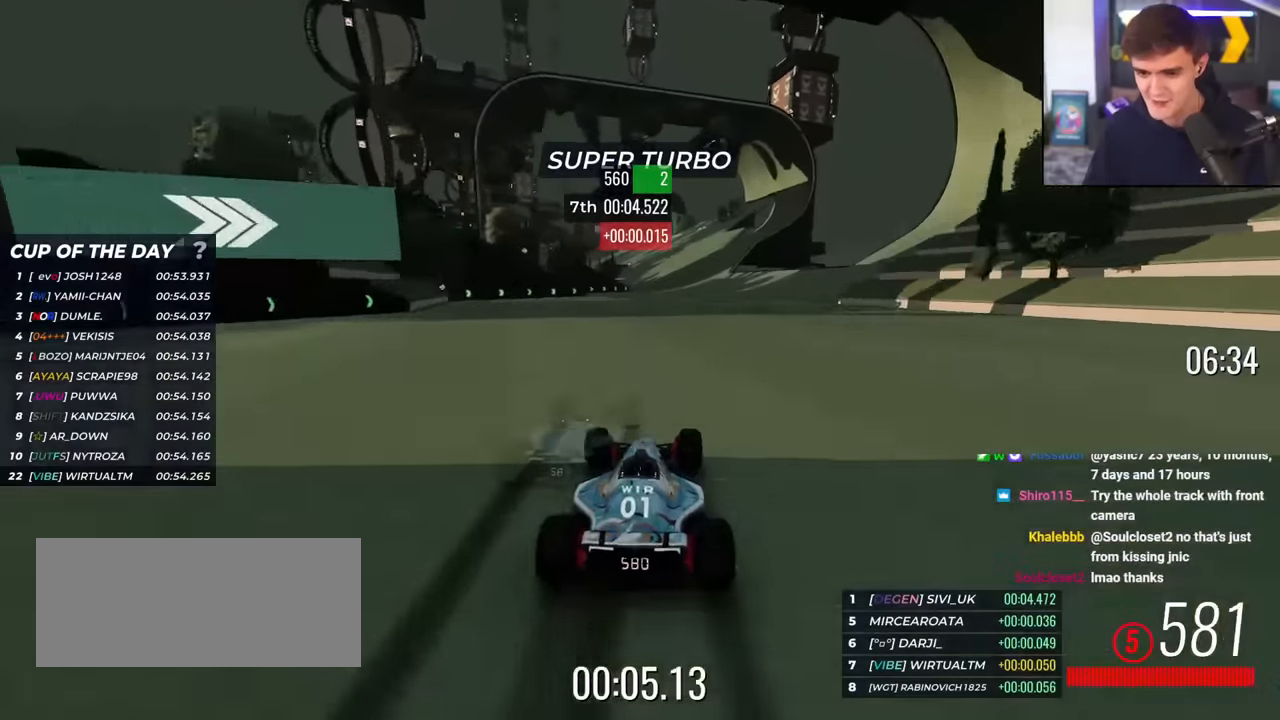
{"keys": ["right", "up"], "events": [[117, "right", "down"], [167, "right", "up"], [500, "right", "down"]]}
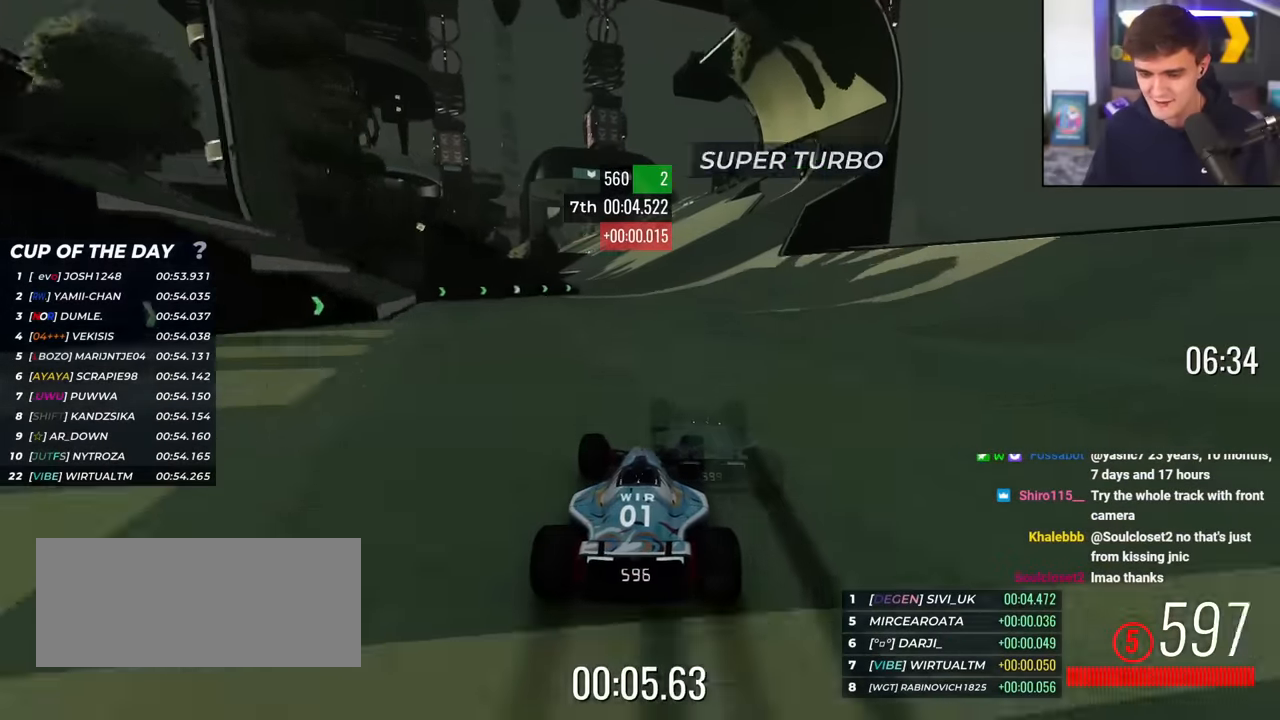
{"keys": ["up"], "events": [[51, "right", "up"], [134, "left", "down"], [284, "left", "up"]]}
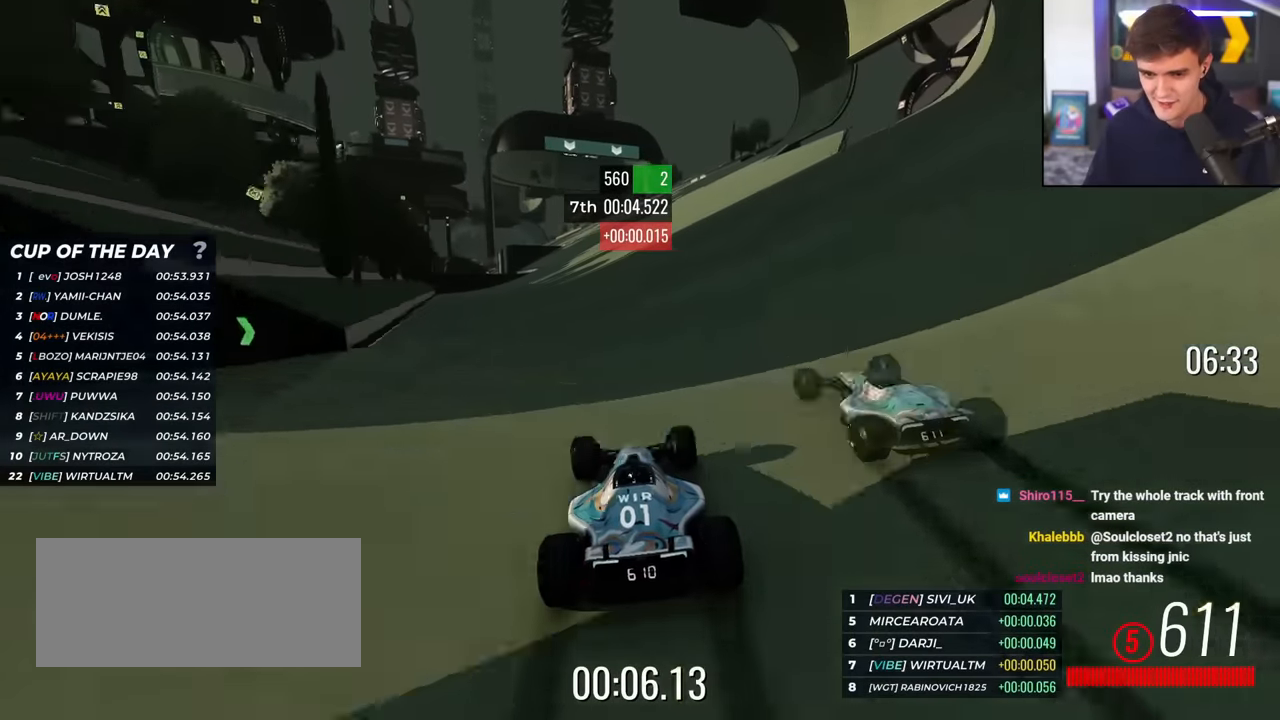
{"keys": ["right", "up"], "events": [[150, "left", "down"], [250, "left", "up"], [484, "right", "down"]]}
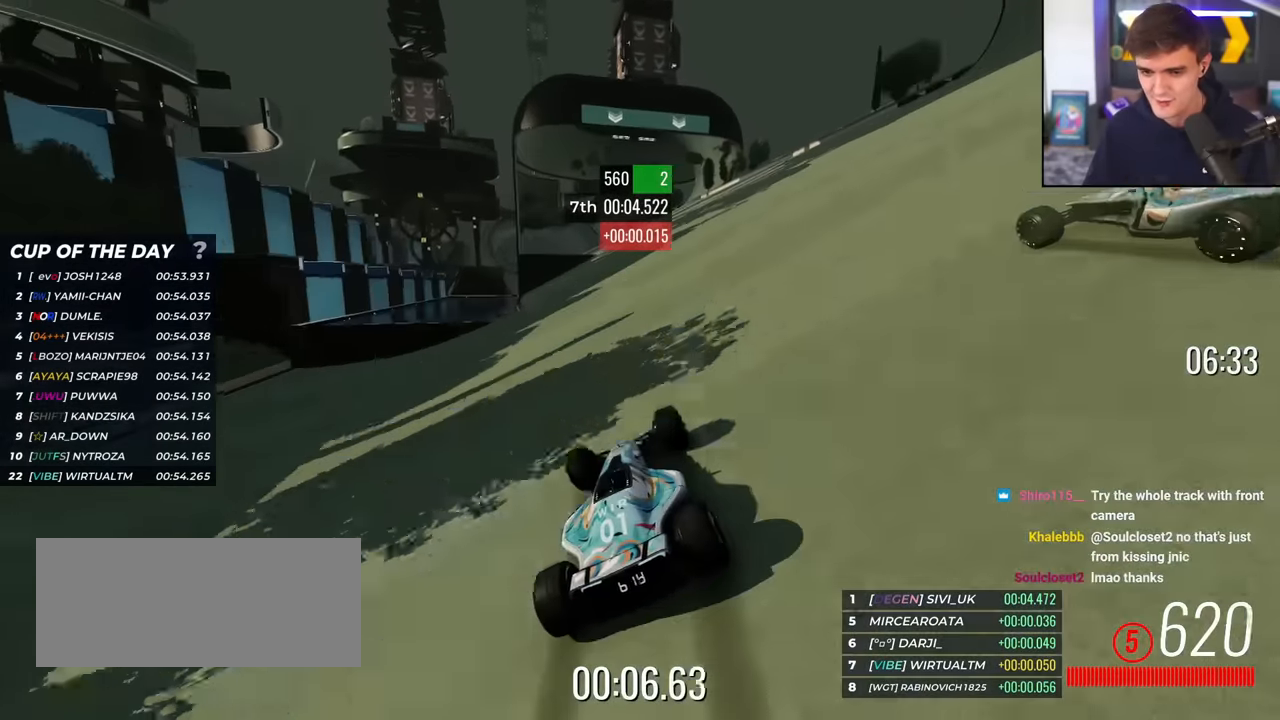
{"keys": ["left", "up"], "events": [[67, "right", "up"], [401, "left", "down"]]}
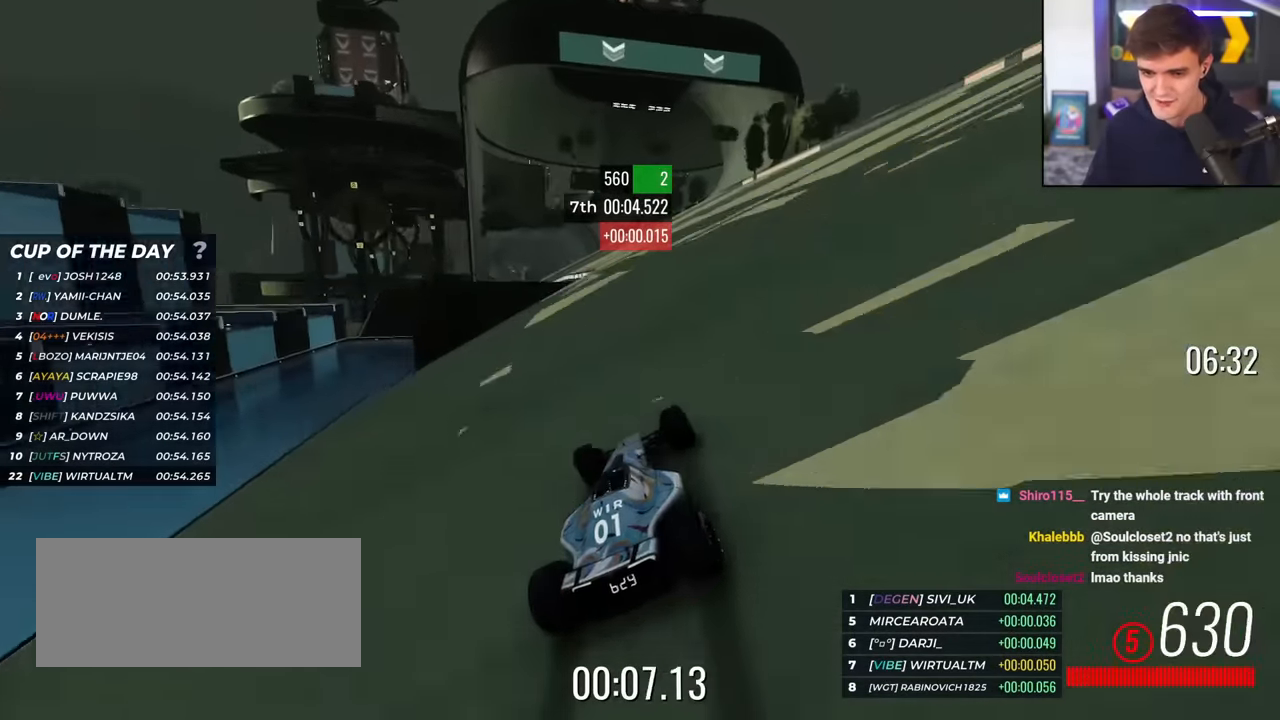
{"keys": ["up"], "events": [[50, "left", "up"], [367, "left", "down"], [467, "left", "up"]]}
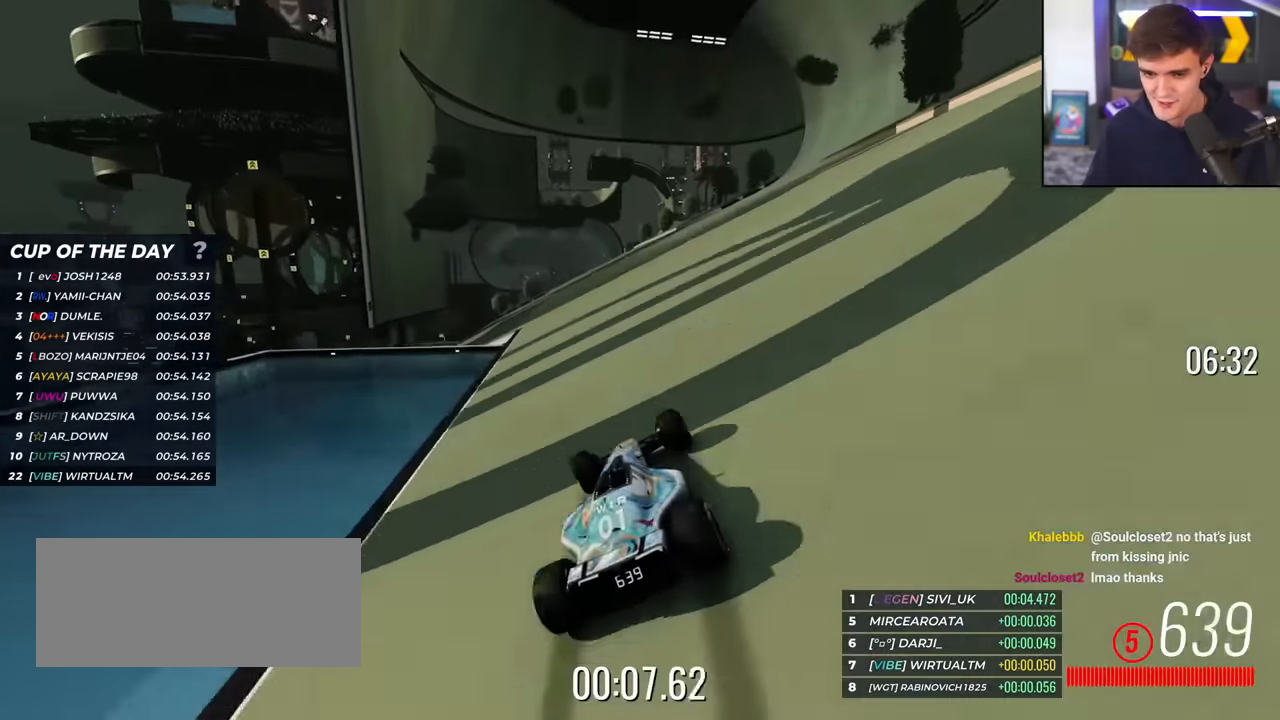
{"keys": ["up"], "events": [[334, "left", "down"], [384, "left", "up"]]}
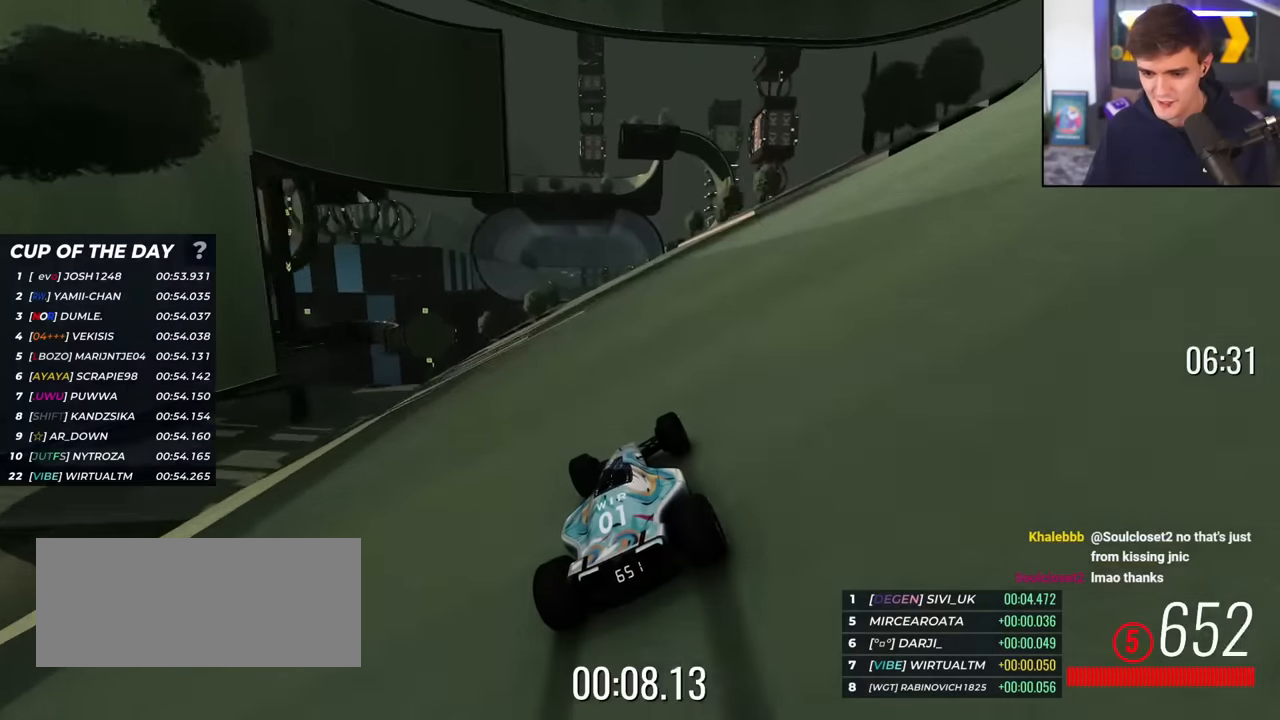
{"keys": ["up"], "events": [[116, "left", "down"], [217, "left", "up"], [400, "left", "down"], [500, "left", "up"]]}
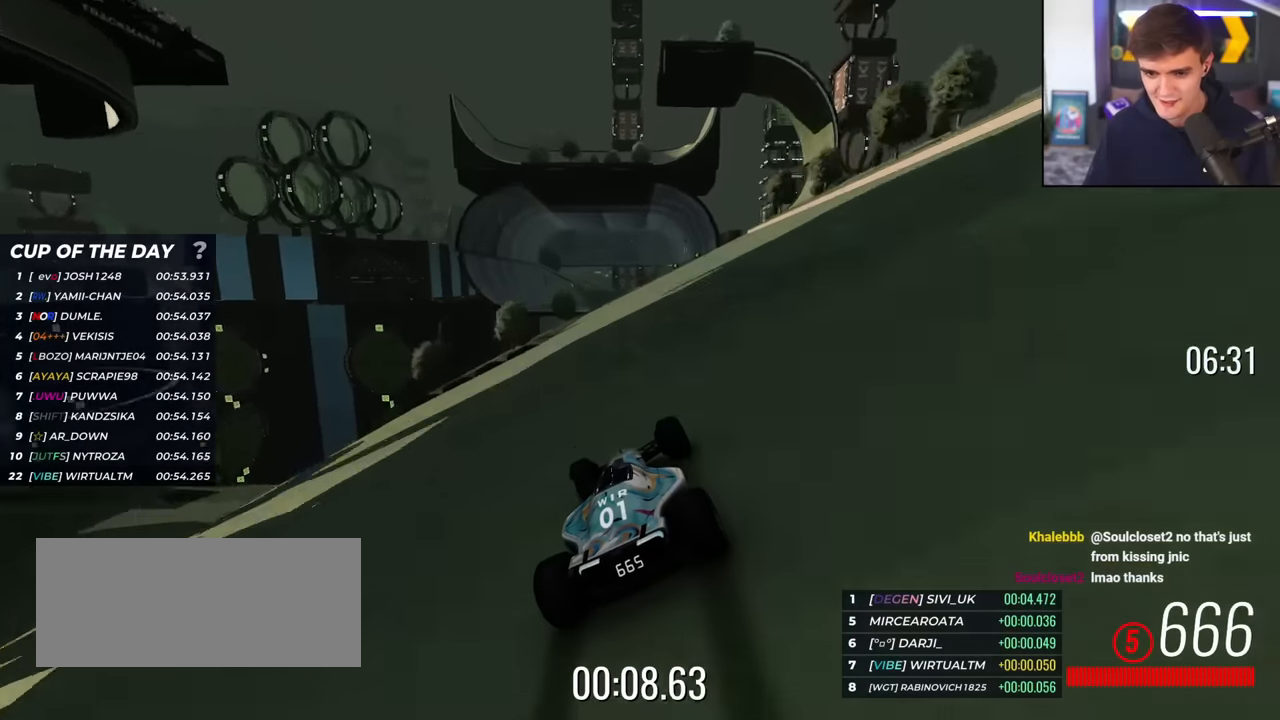
{"keys": ["left", "up"], "events": [[134, "right", "down"], [234, "right", "up"], [417, "left", "down"]]}
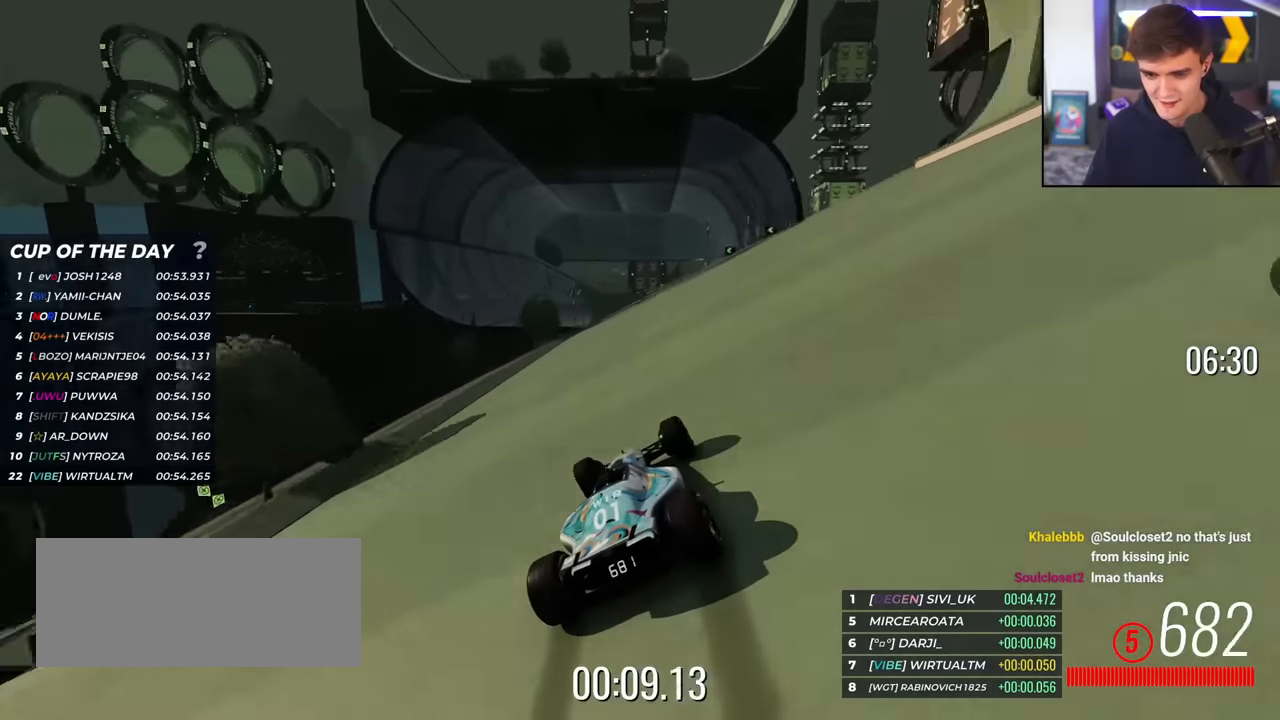
{"keys": ["up"], "events": [[66, "left", "up"], [333, "left", "down"], [433, "left", "up"]]}
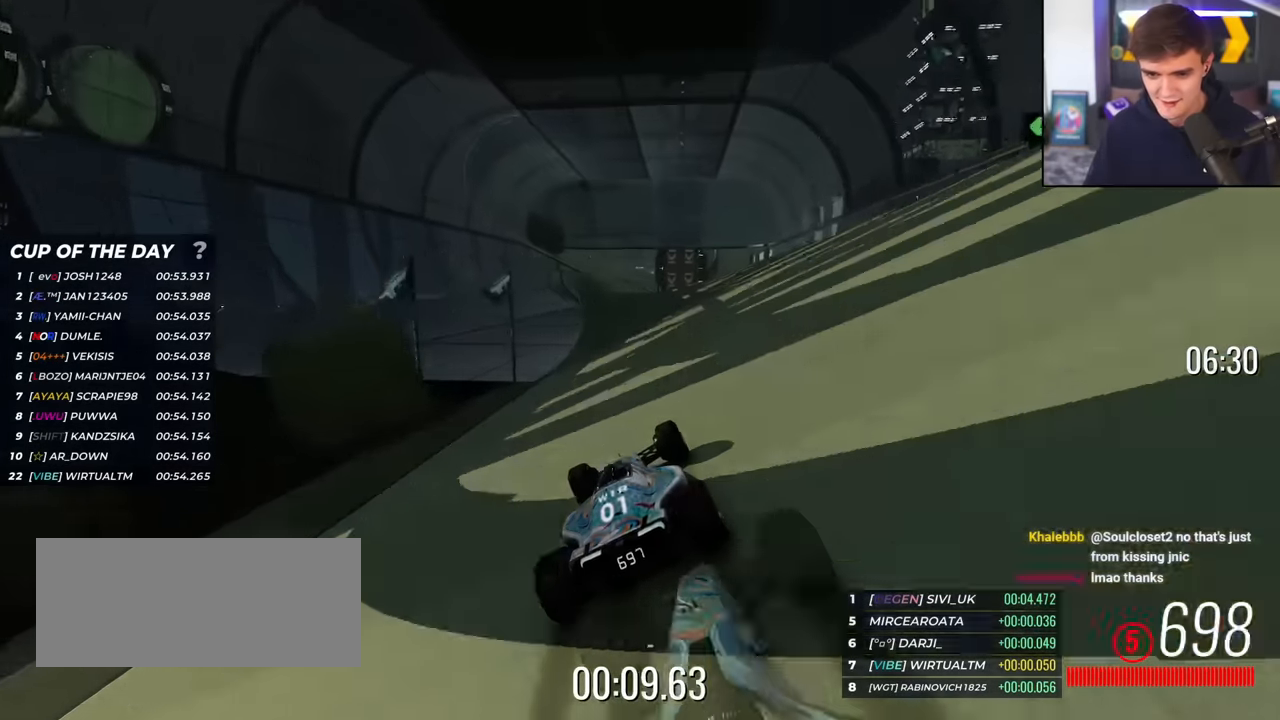
{"keys": ["right", "up"], "events": [[117, "left", "down"], [217, "left", "up"], [451, "right", "down"]]}
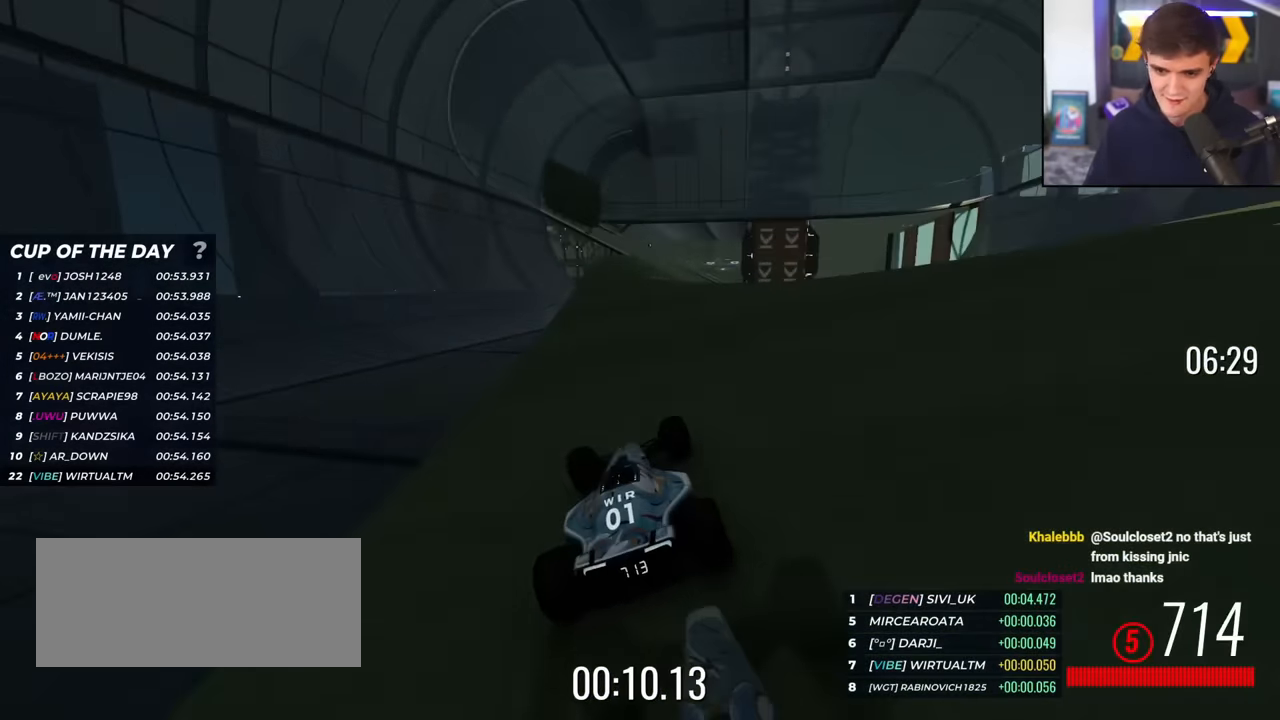
{"keys": ["up"], "events": [[83, "right", "up"]]}
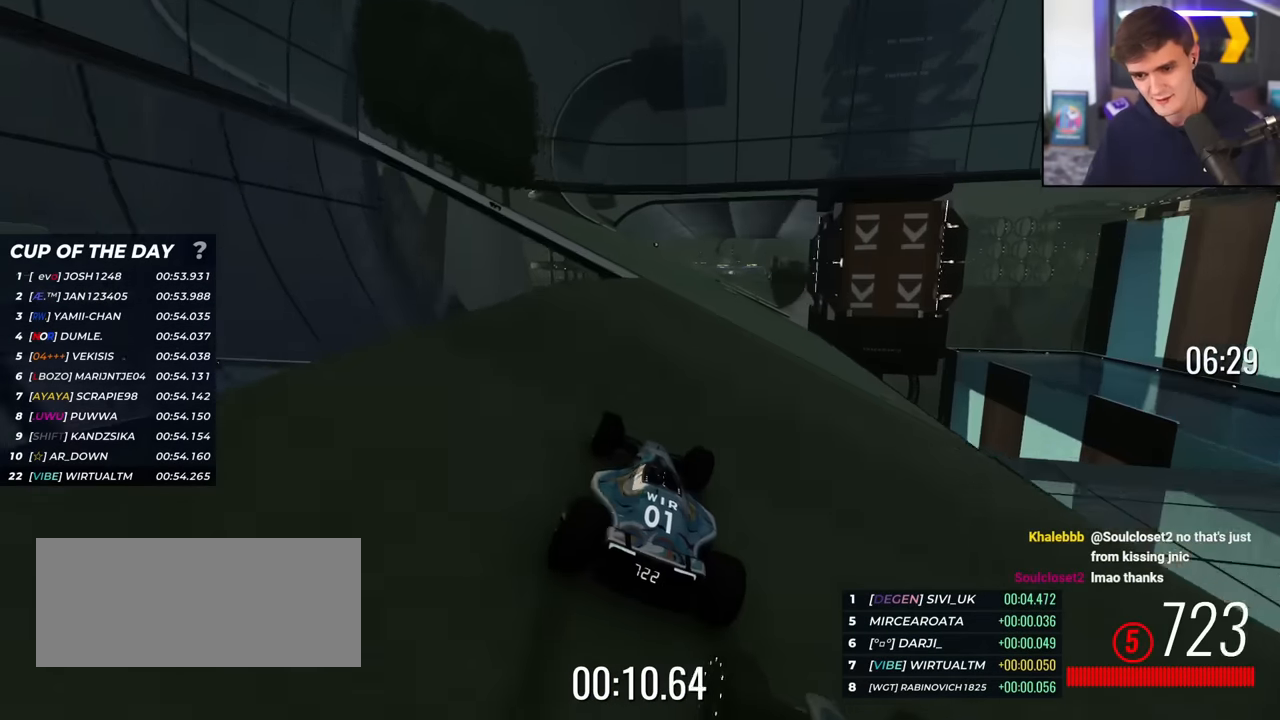
{"keys": ["up"], "events": [[50, "right", "down"], [100, "right", "up"], [334, "right", "down"], [384, "right", "up"]]}
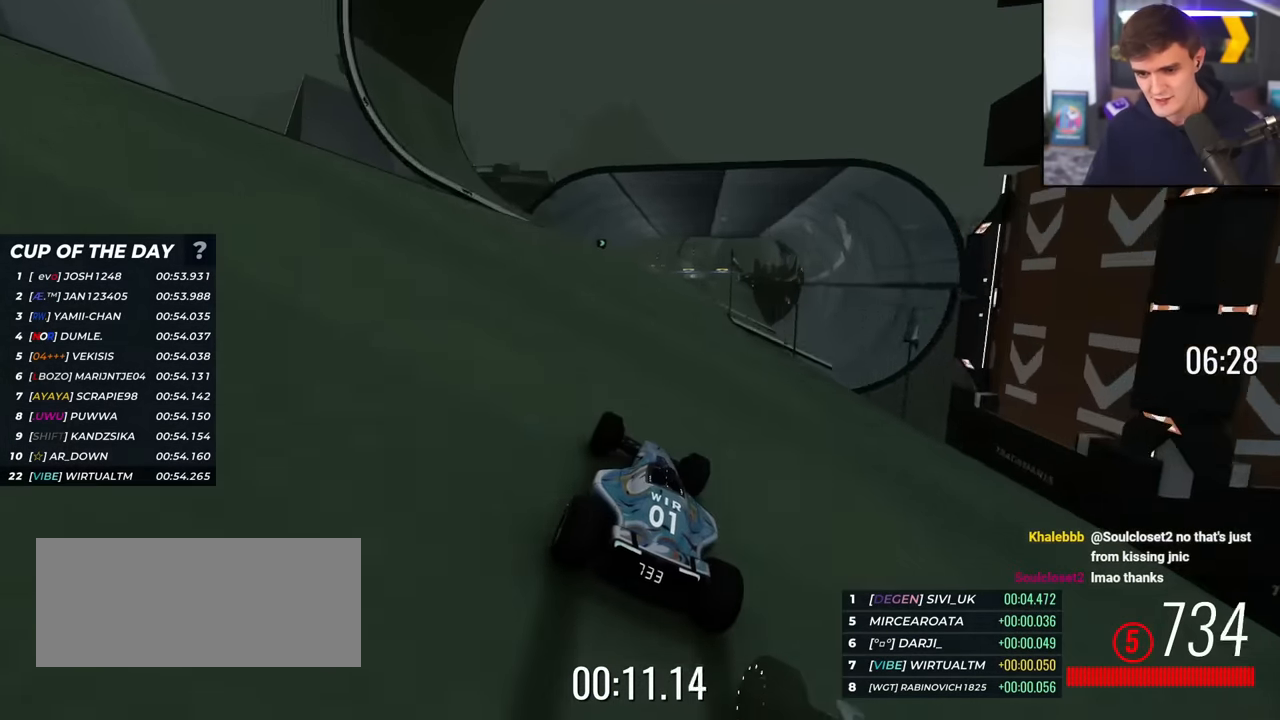
{"keys": ["right", "up"], "events": [[167, "right", "down"], [217, "right", "up"], [450, "right", "down"]]}
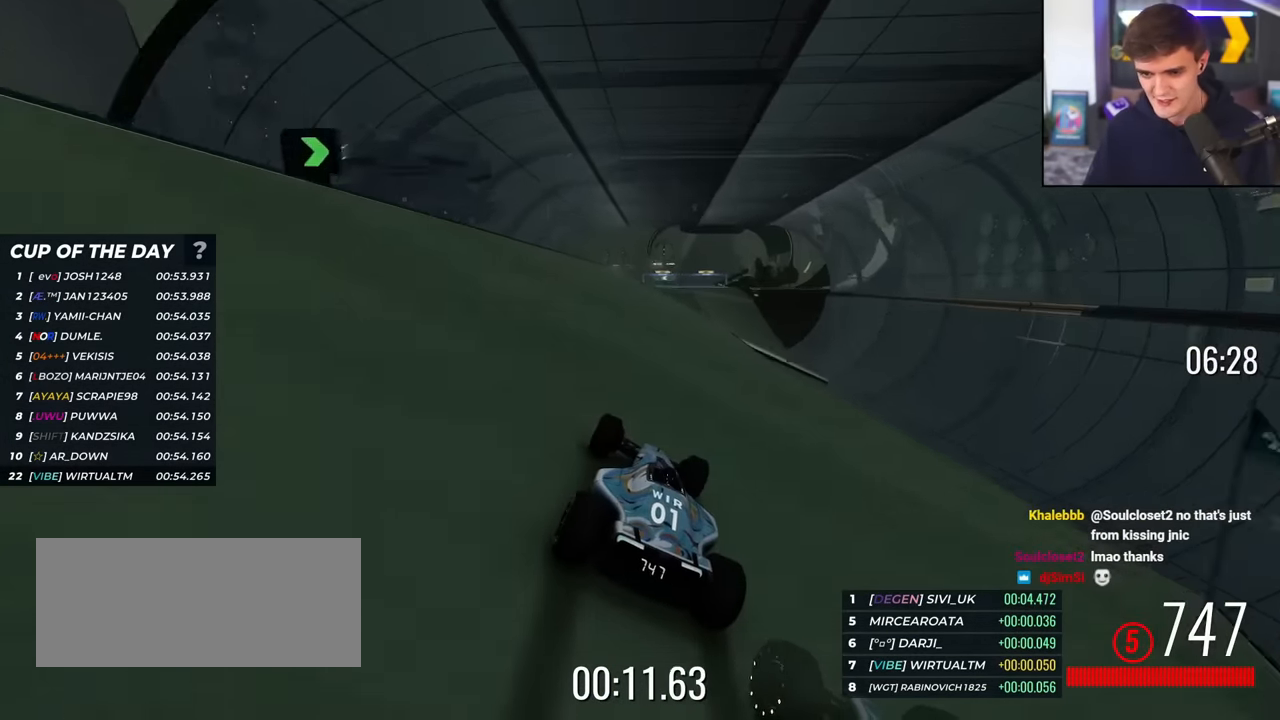
{"keys": ["up"], "events": [[84, "right", "up"], [367, "left", "down"], [467, "left", "up"]]}
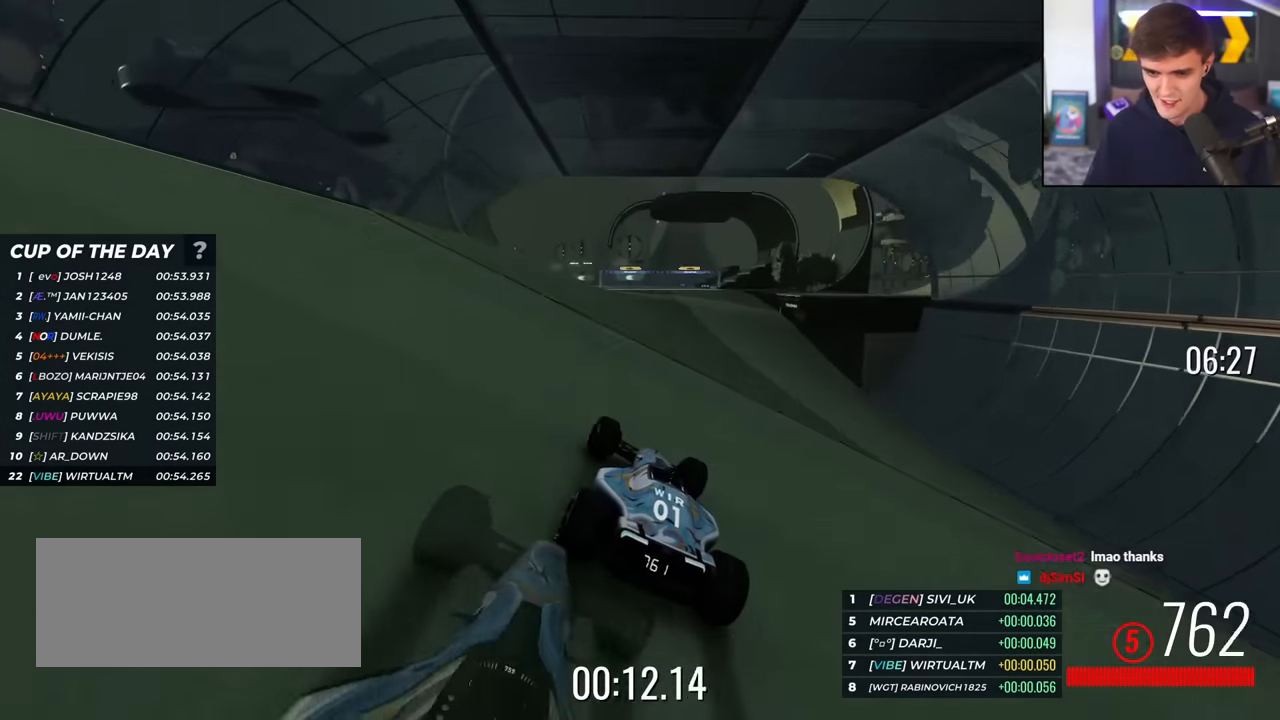
{"keys": ["up"], "events": [[433, "left", "down"], [483, "left", "up"]]}
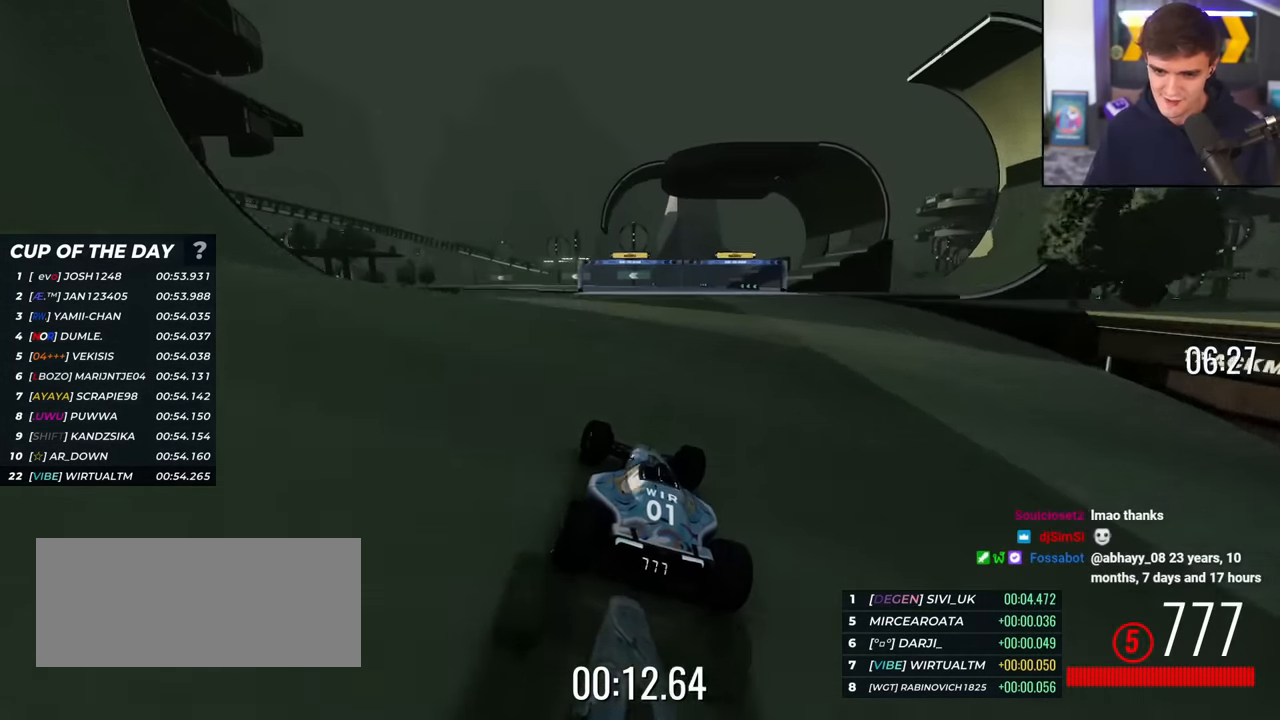
{"keys": ["up"], "events": [[300, "left", "down"], [351, "left", "up"]]}
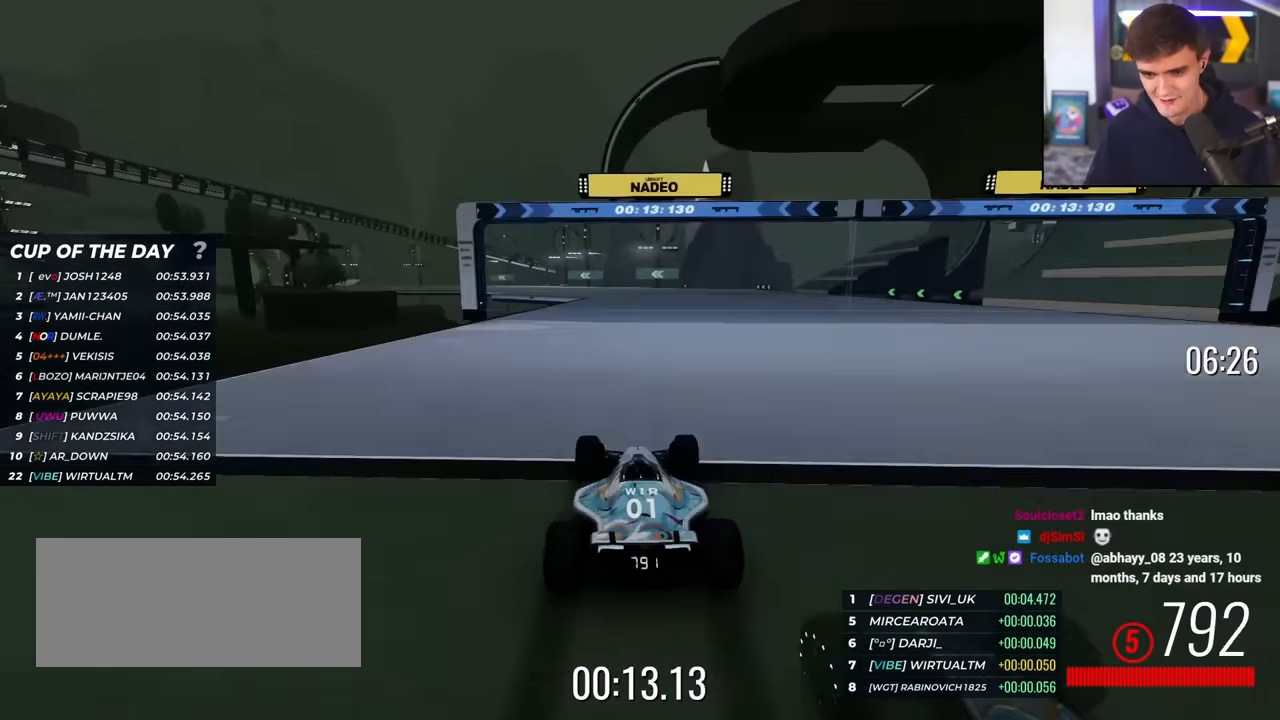
{"keys": ["left", "up"], "events": [[67, "left", "down"], [150, "left", "up"], [183, "left", "down"], [316, "left", "up"], [367, "left", "down"]]}
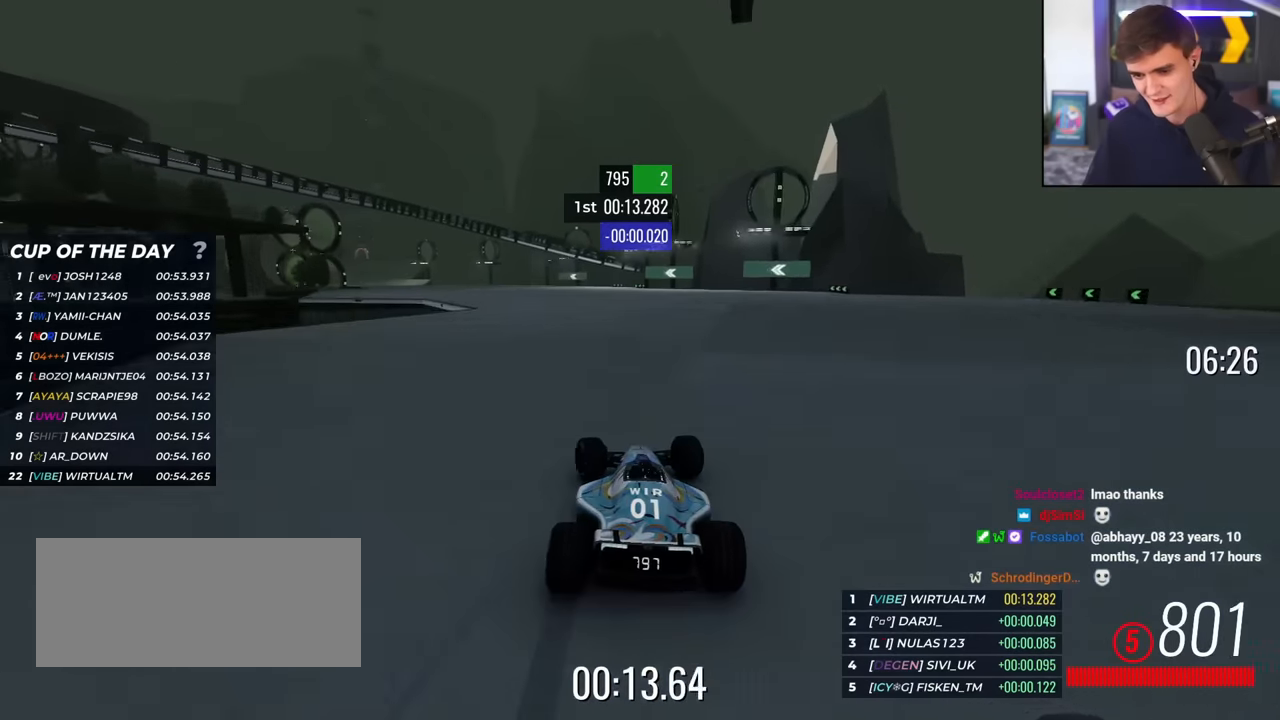
{"keys": ["up"], "events": [[17, "left", "up"], [67, "left", "down"], [334, "left", "up"]]}
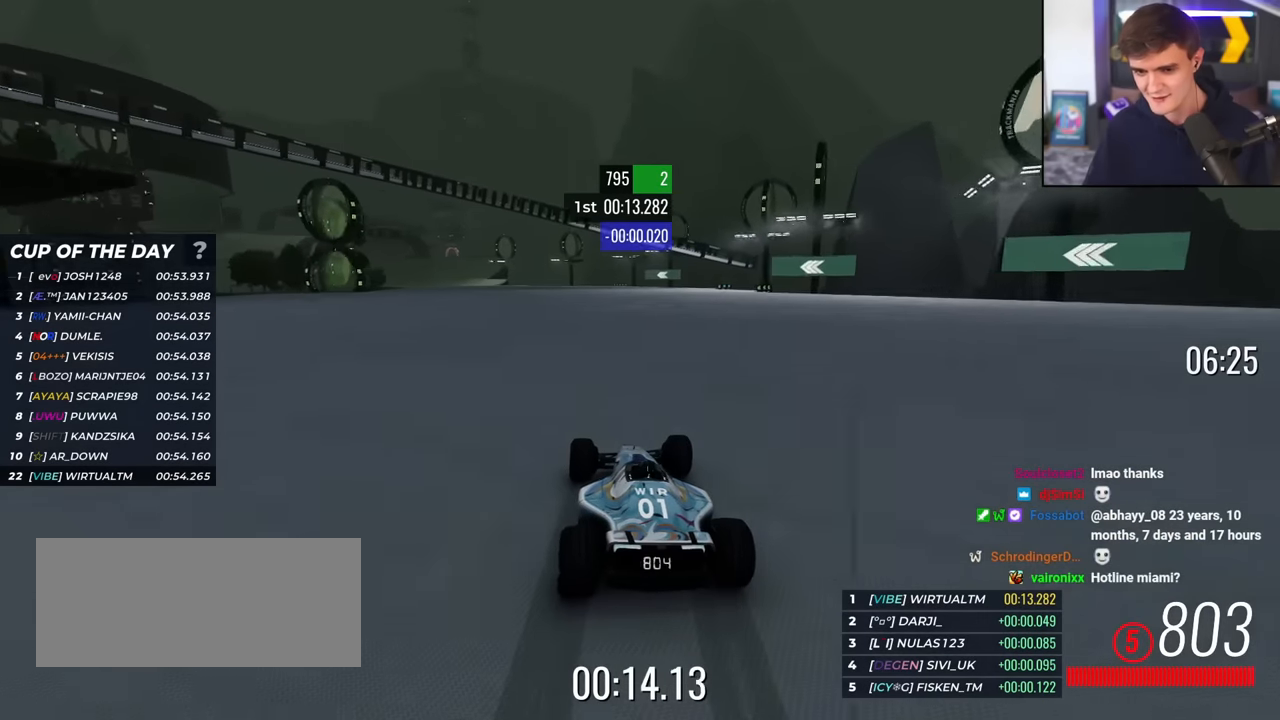
{"keys": ["up"], "events": [[67, "left", "down"], [167, "left", "up"], [267, "left", "down"], [317, "left", "up"], [401, "left", "down"], [501, "left", "up"]]}
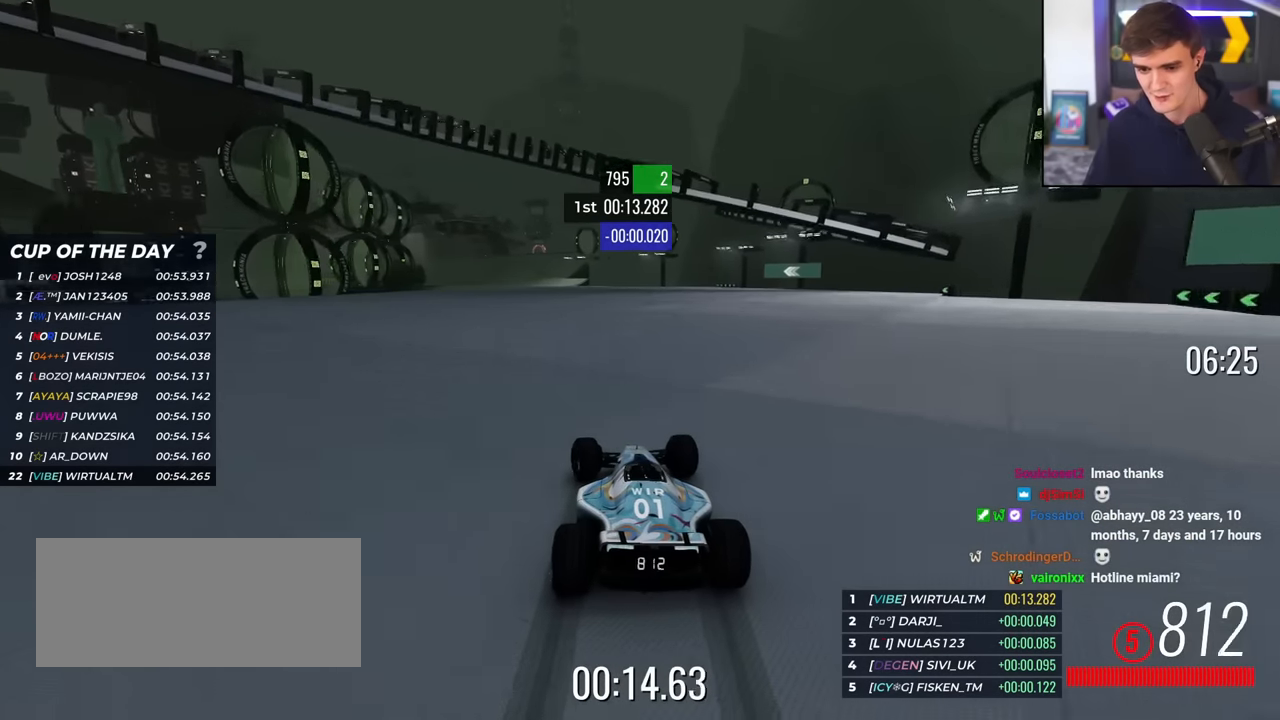
{"keys": ["right", "up"], "events": [[133, "left", "down"], [184, "left", "up"], [284, "left", "down"], [367, "left", "up"], [417, "right", "down"]]}
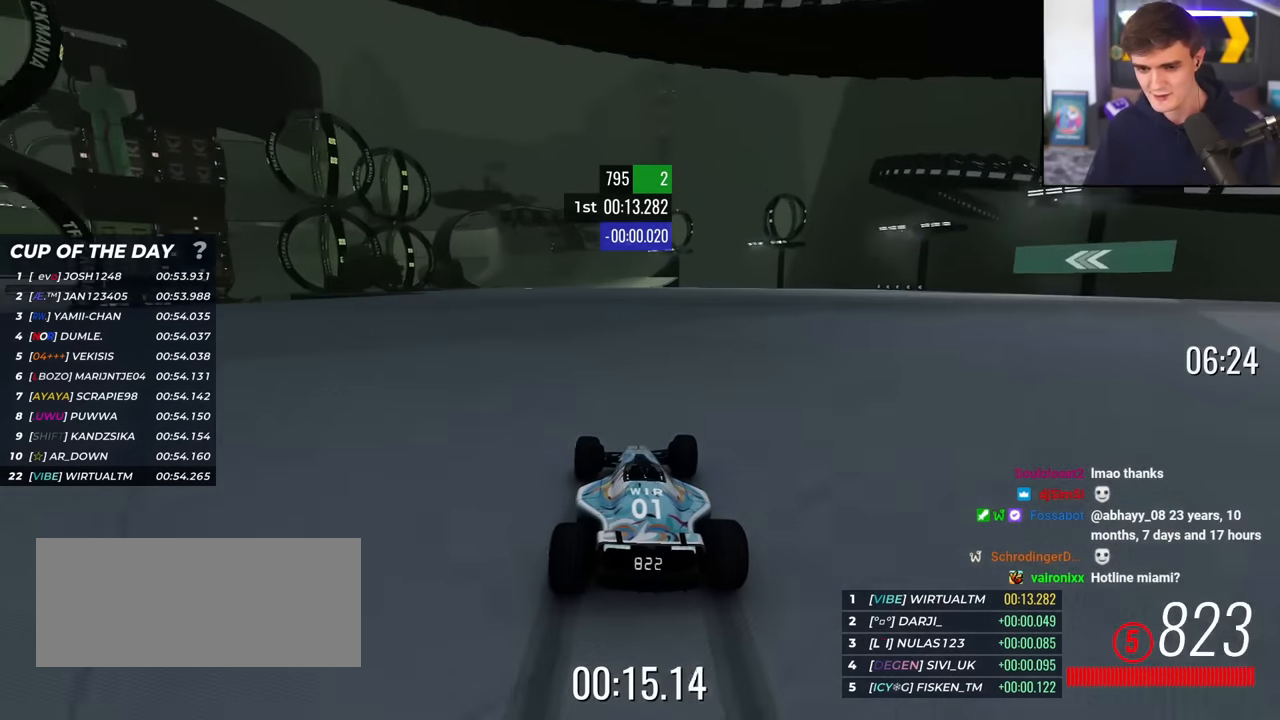
{"keys": ["up"], "events": [[101, "right", "up"], [201, "left", "down"], [484, "left", "up"]]}
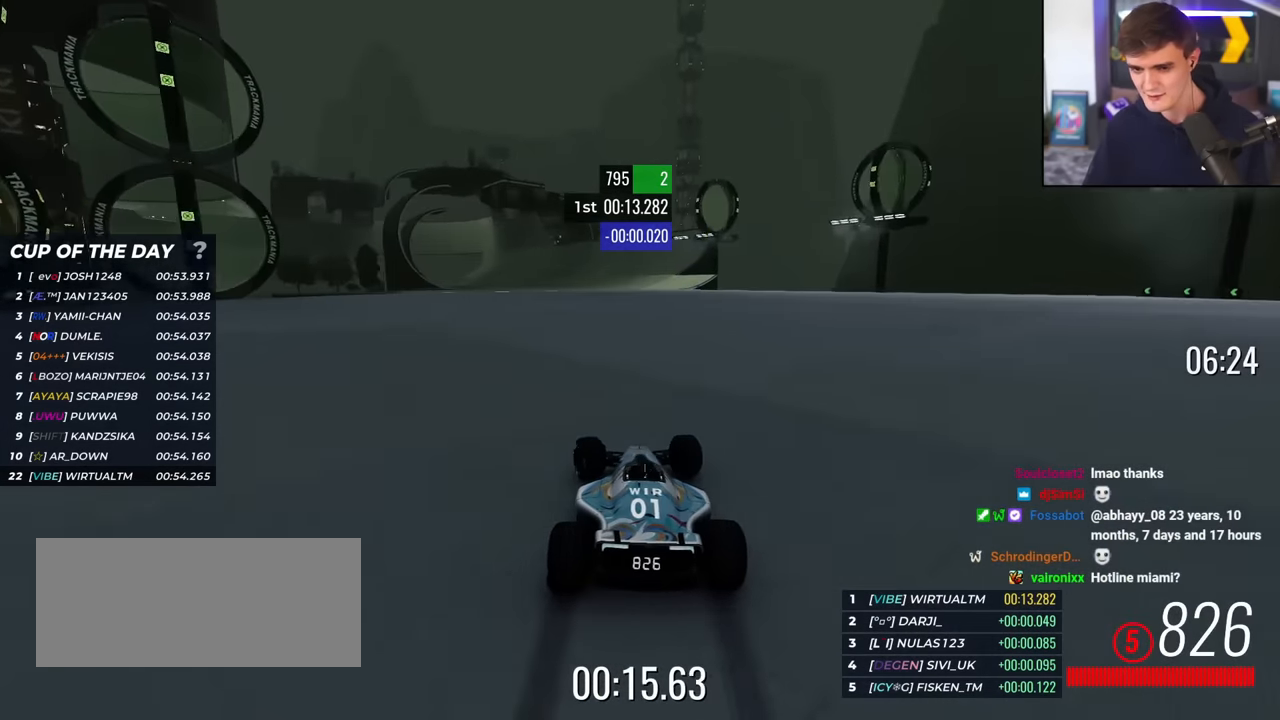
{"keys": ["left", "up"], "events": [[117, "left", "down"], [217, "left", "up"], [317, "left", "down"], [350, "left", "up"], [450, "left", "down"]]}
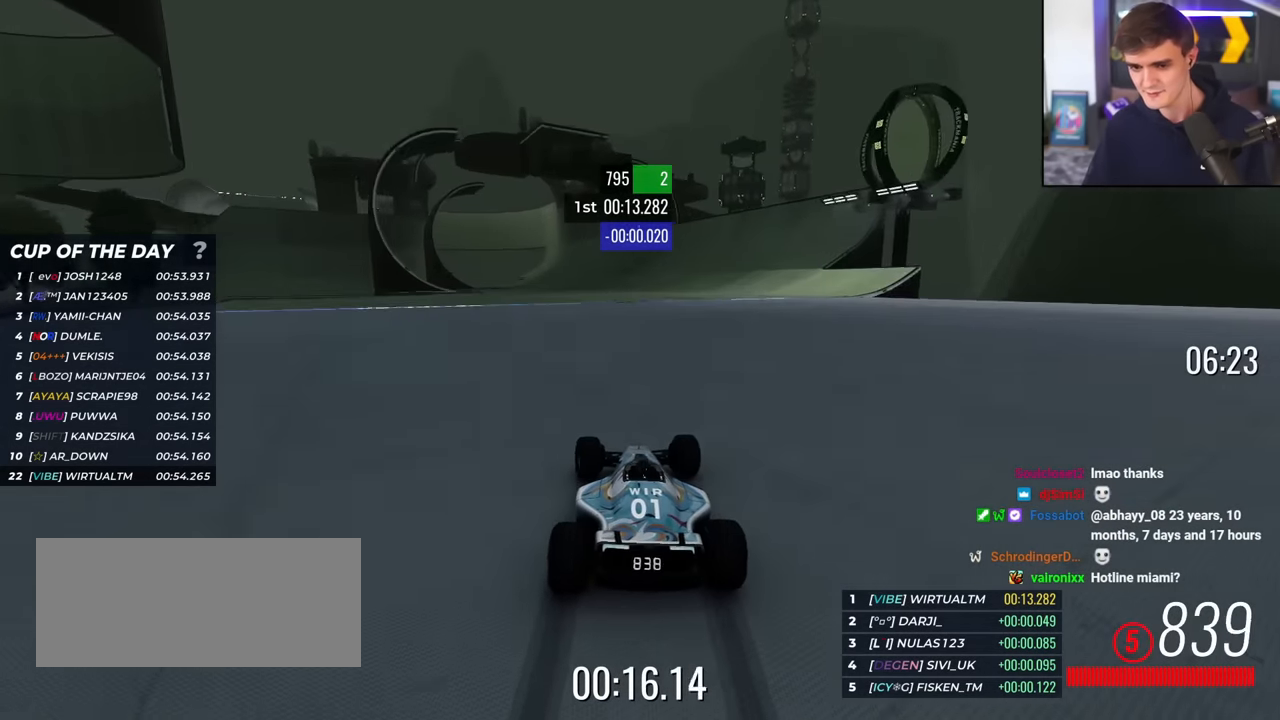
{"keys": ["right", "up"], "events": [[51, "left", "up"], [101, "left", "down"], [234, "left", "up"], [284, "right", "down"]]}